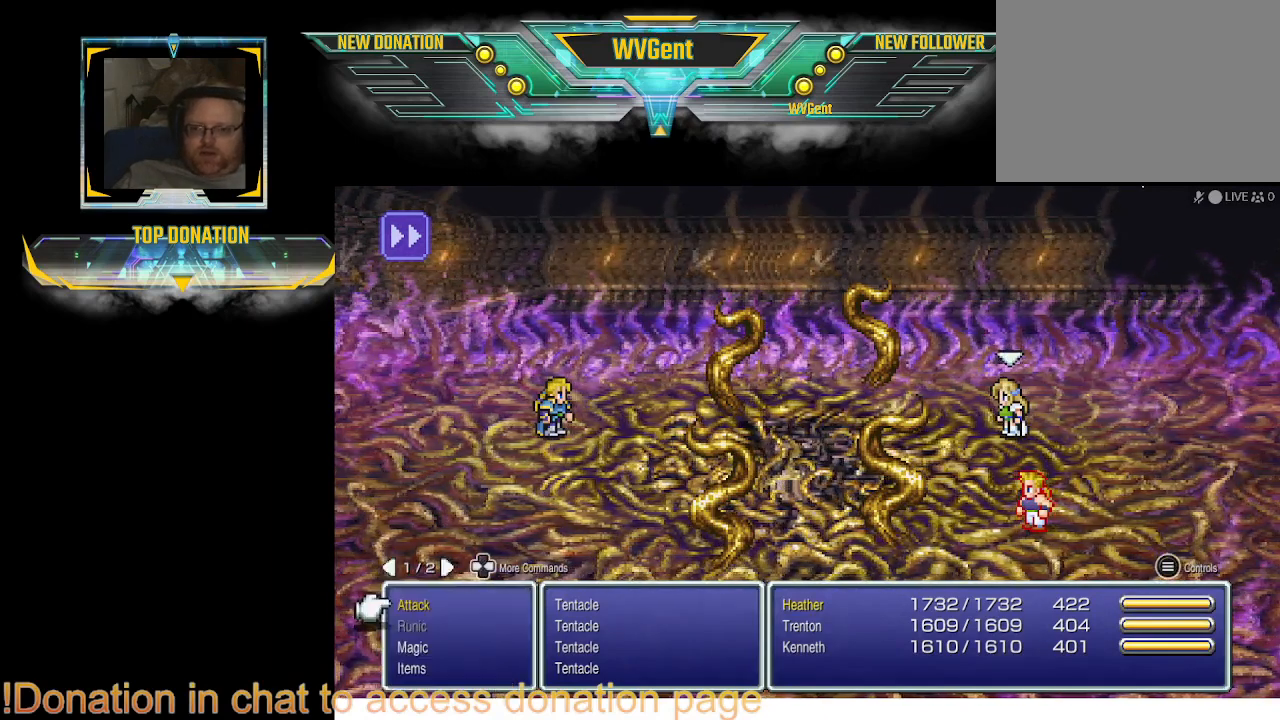
Gameplay with a controller (PlayStation layout); each line is a JSON object with the inputs held at the frame after it. "events" lists button and stick changes between this image and that frame as [ms after this image, input, new state], when the widget could be followed in between. Not read: L3 R3.
{"buttons": [], "left_stick": "center", "right_stick": "center", "events": [[433, "CROSS", "down"], [500, "CROSS", "up"]]}
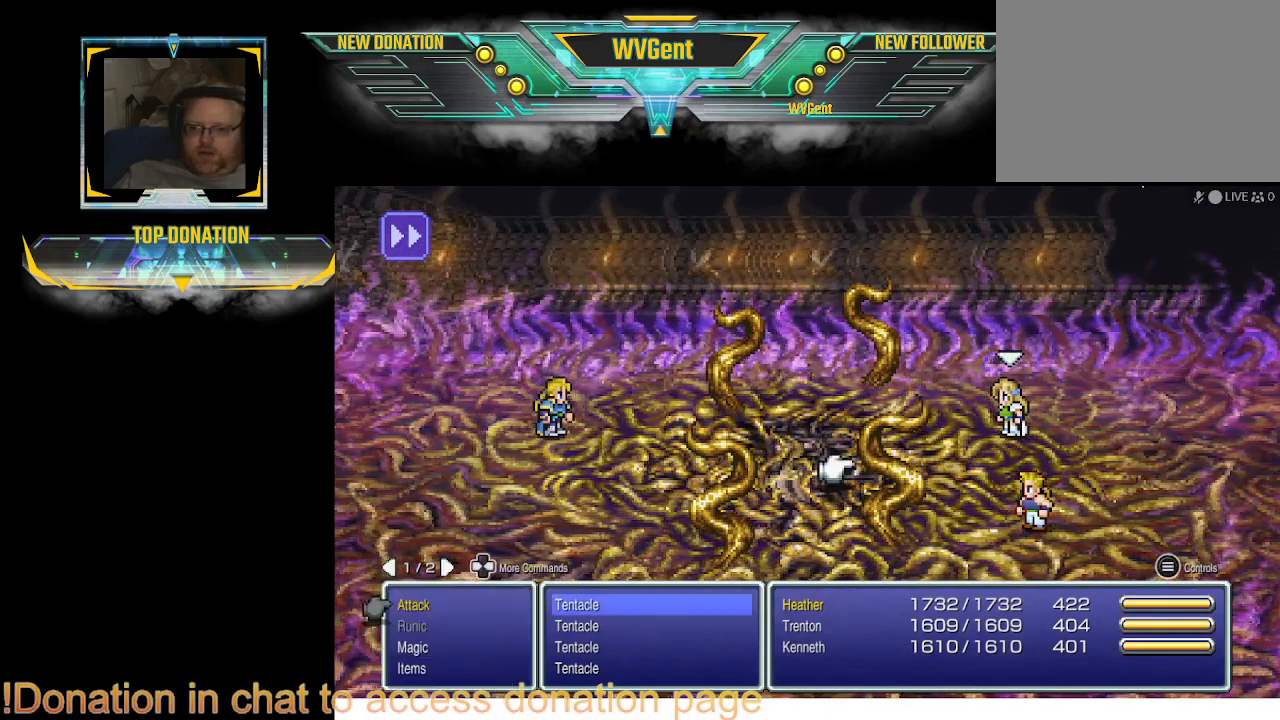
{"buttons": [], "left_stick": "center", "right_stick": "center", "events": []}
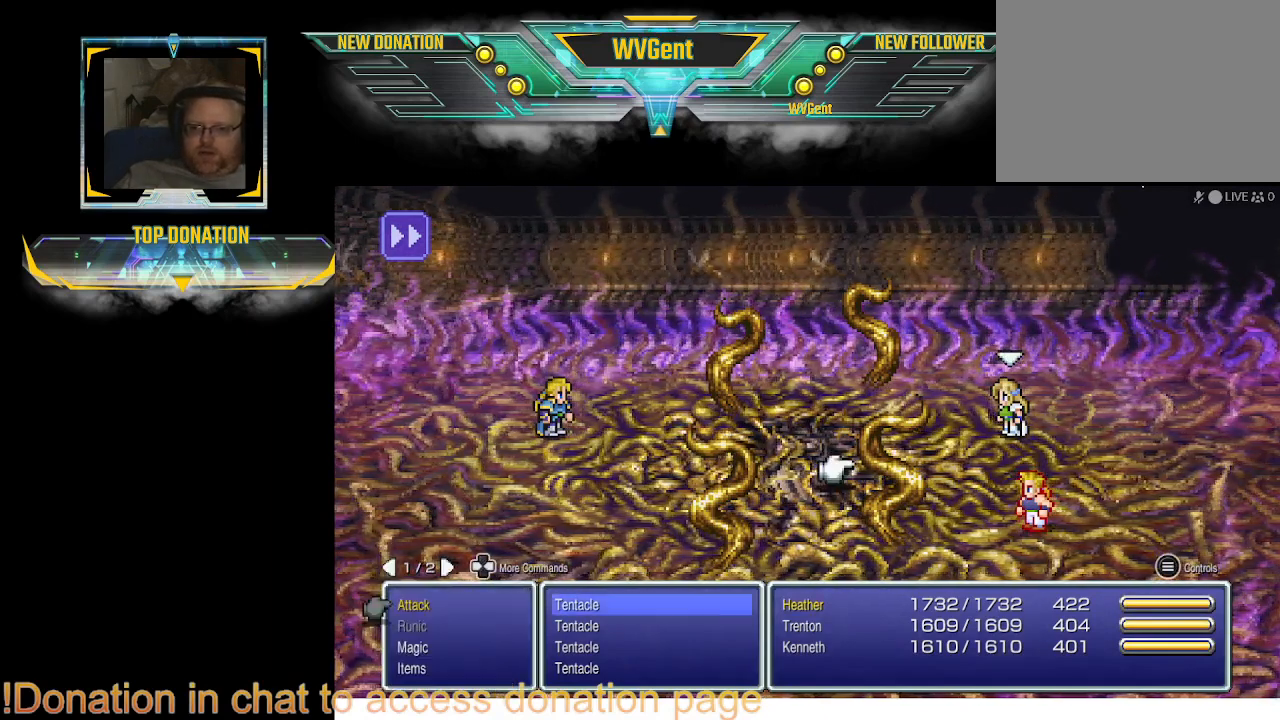
{"buttons": [], "left_stick": "center", "right_stick": "center", "events": [[67, "CROSS", "down"], [167, "CROSS", "up"]]}
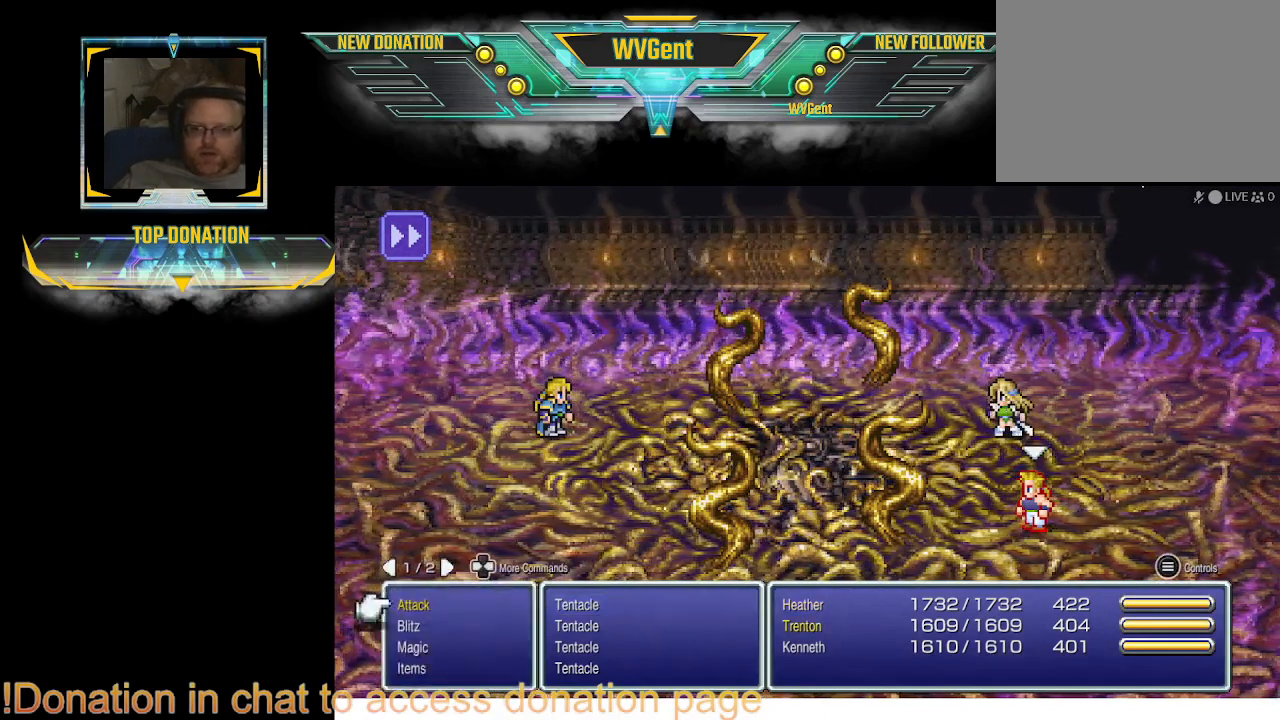
{"buttons": [], "left_stick": "center", "right_stick": "center", "events": [[333, "DPAD_DOWN", "down"], [433, "DPAD_DOWN", "up"]]}
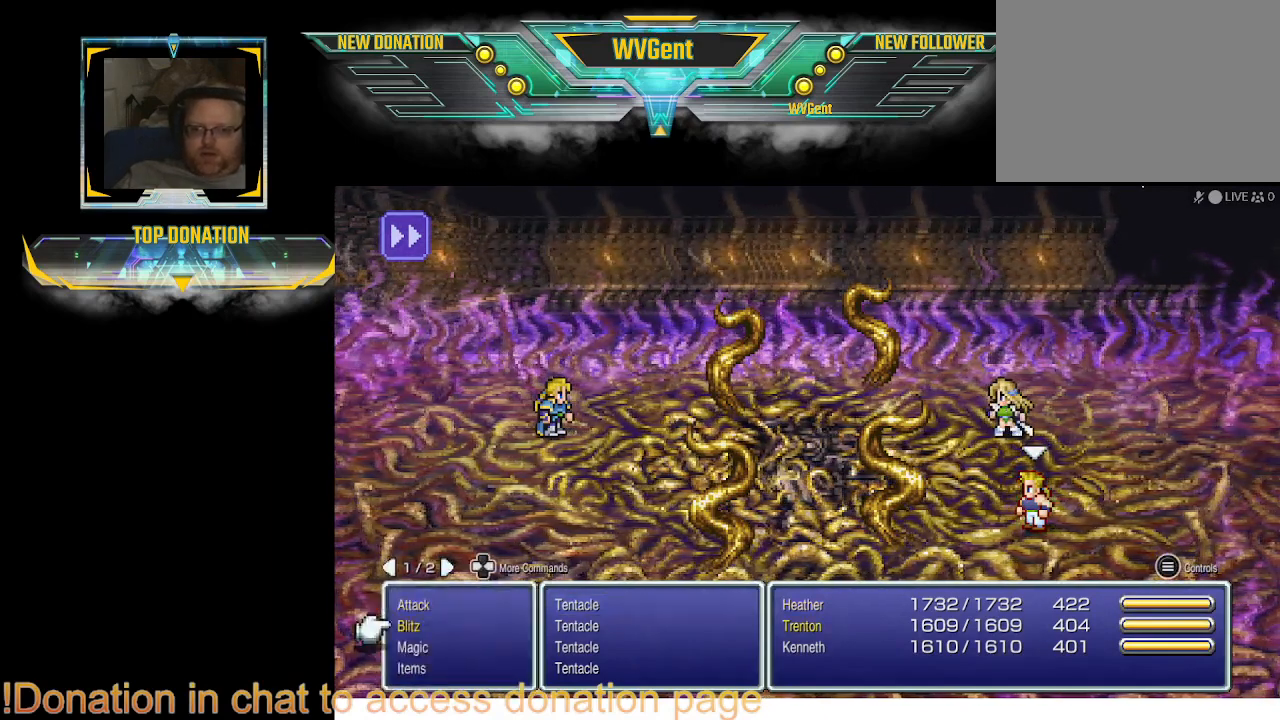
{"buttons": ["DPAD_DOWN"], "left_stick": "center", "right_stick": "center", "events": [[467, "DPAD_DOWN", "down"]]}
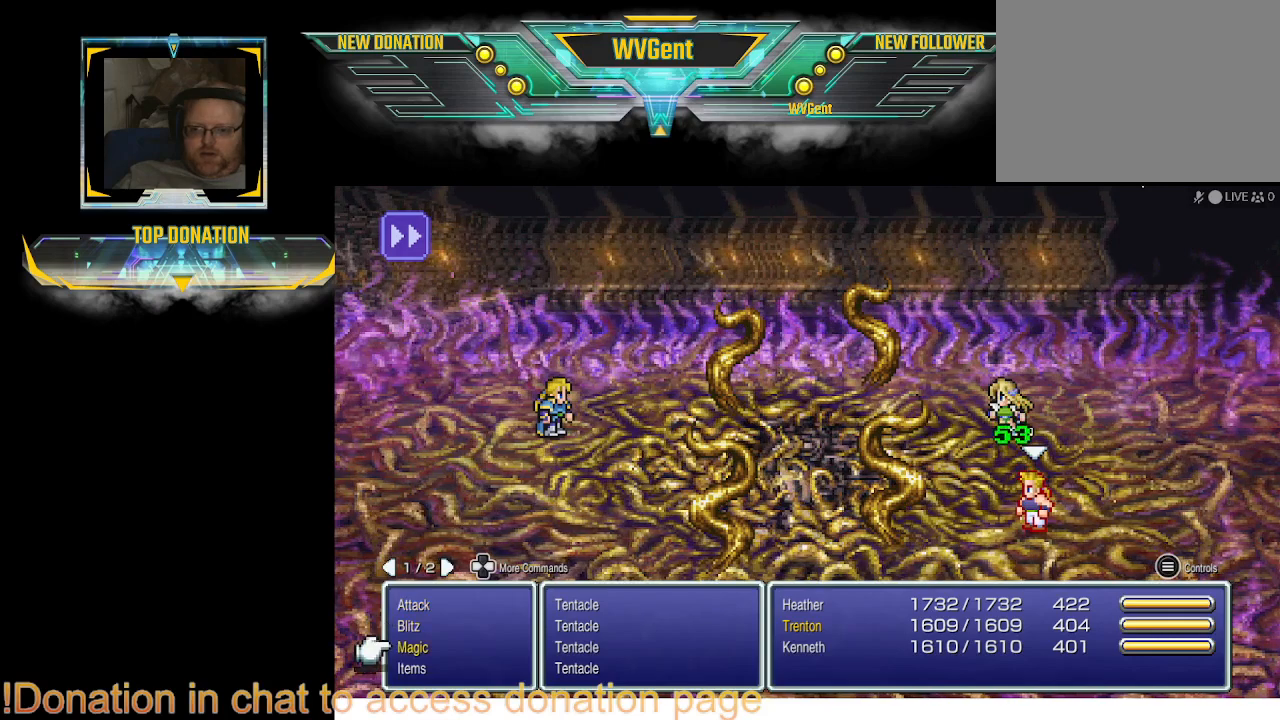
{"buttons": ["DPAD_UP"], "left_stick": "center", "right_stick": "center", "events": [[67, "DPAD_DOWN", "up"], [467, "DPAD_UP", "down"]]}
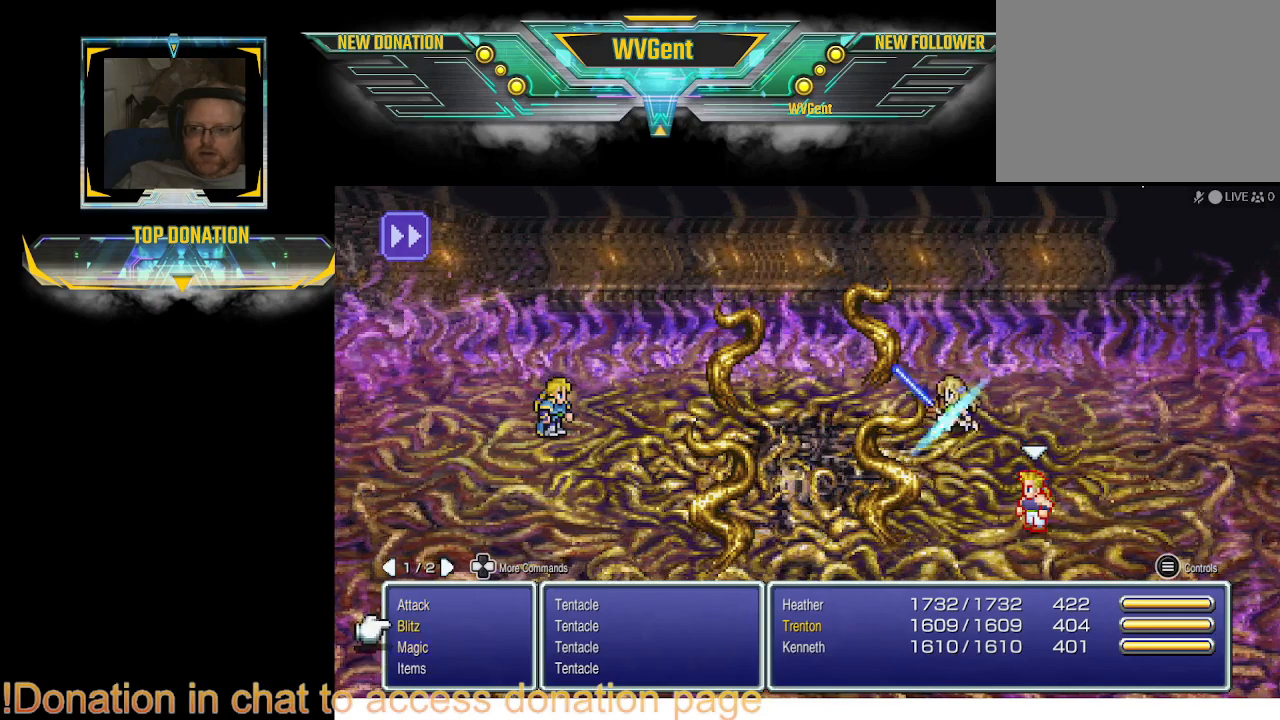
{"buttons": [], "left_stick": "center", "right_stick": "center", "events": [[67, "DPAD_UP", "up"], [233, "CROSS", "down"], [300, "CROSS", "up"]]}
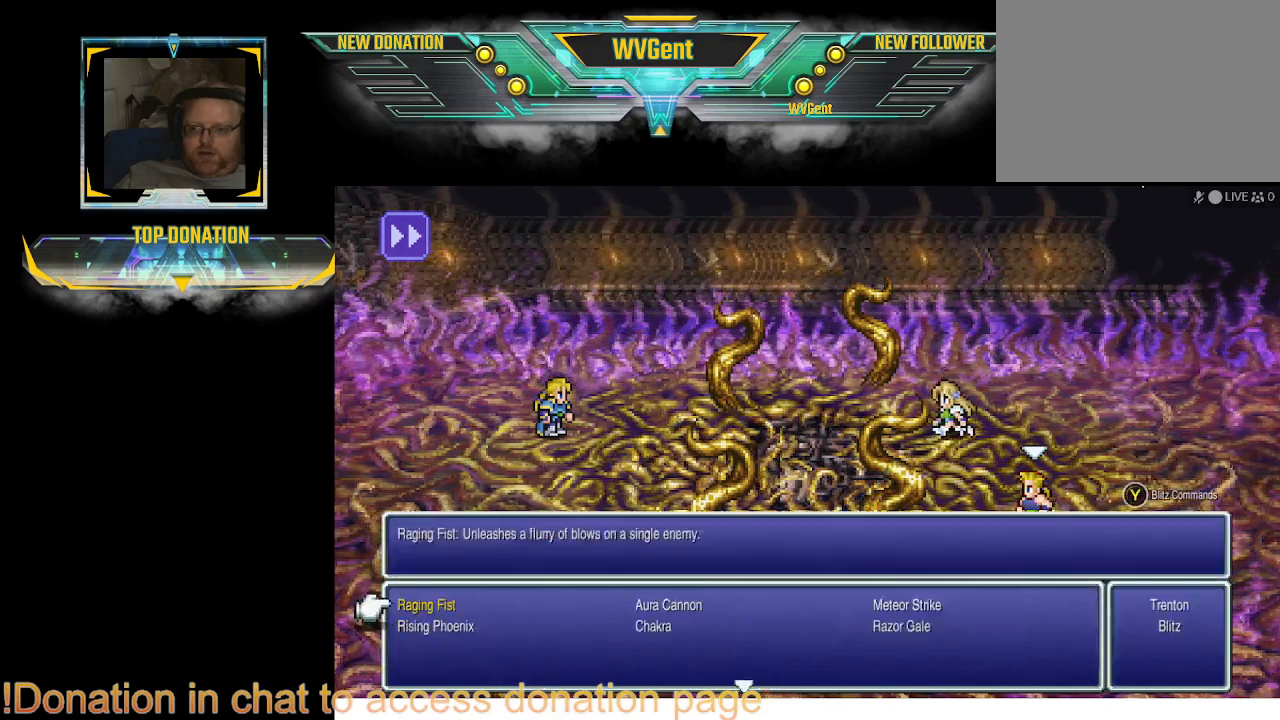
{"buttons": [], "left_stick": "center", "right_stick": "center", "events": [[200, "DPAD_DOWN", "down"], [267, "DPAD_DOWN", "up"], [433, "DPAD_RIGHT", "down"], [500, "DPAD_RIGHT", "up"]]}
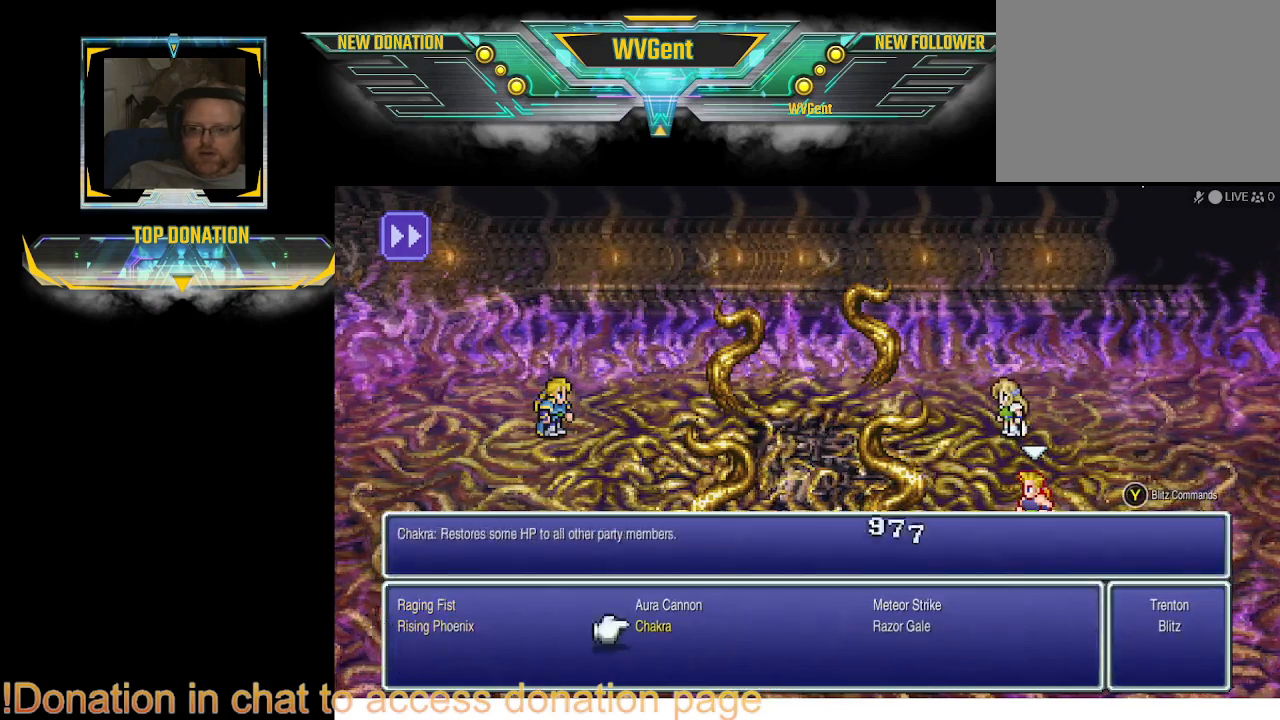
{"buttons": ["CROSS"], "left_stick": "center", "right_stick": "center", "events": [[133, "DPAD_RIGHT", "down"], [233, "DPAD_RIGHT", "up"], [433, "CROSS", "down"]]}
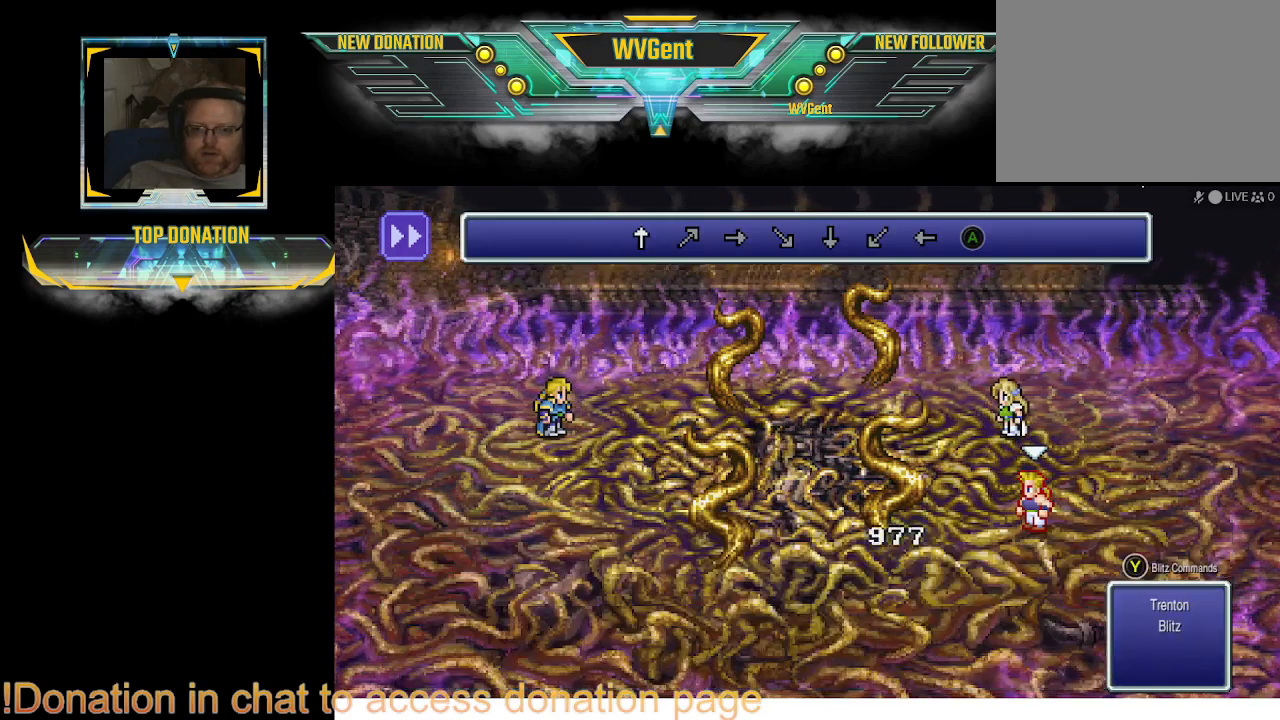
{"buttons": [], "left_stick": "center", "right_stick": "center", "events": [[33, "CROSS", "up"]]}
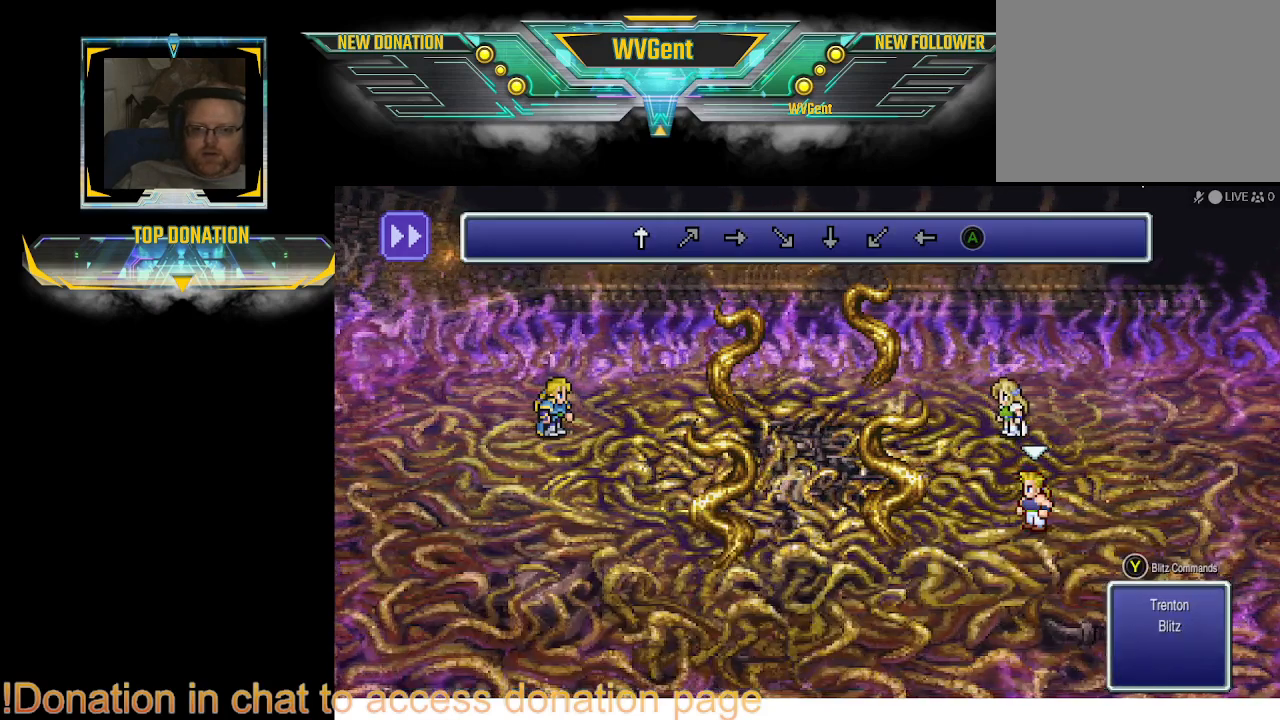
{"buttons": [], "left_stick": "center", "right_stick": "center", "events": []}
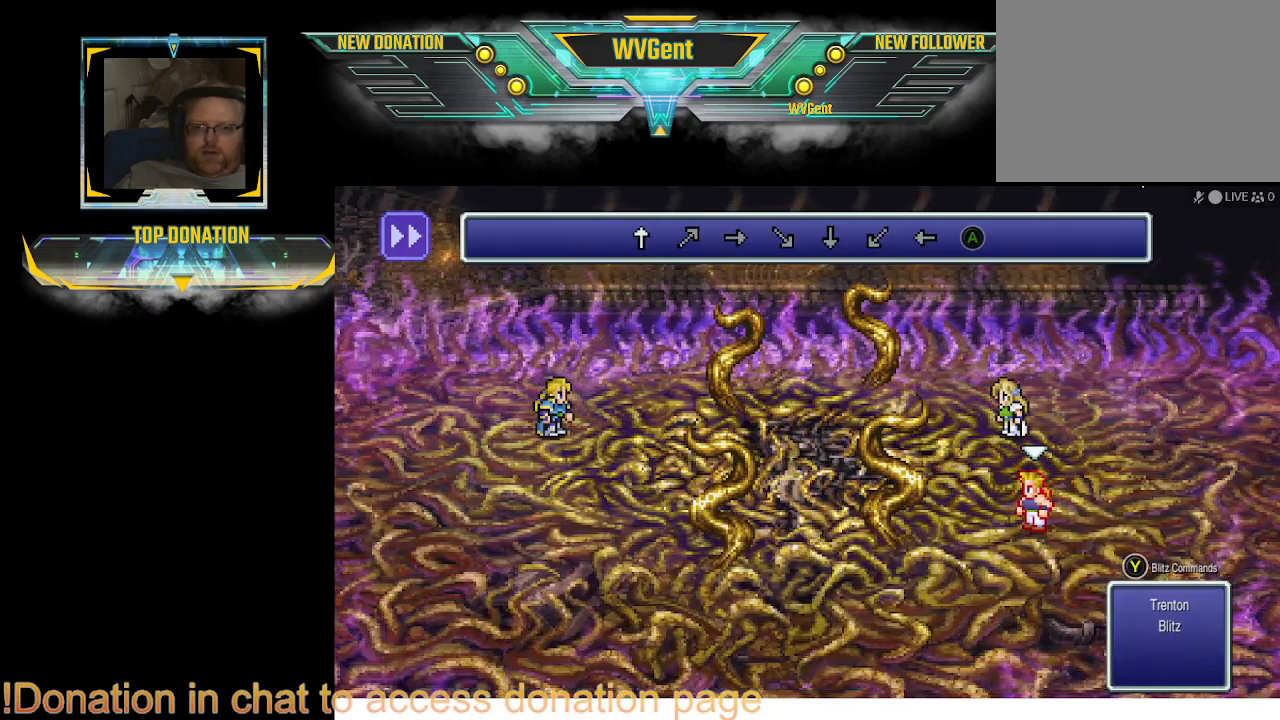
{"buttons": [], "left_stick": "center", "right_stick": "center", "events": [[333, "left_stick", "up"], [433, "left_stick", "center"]]}
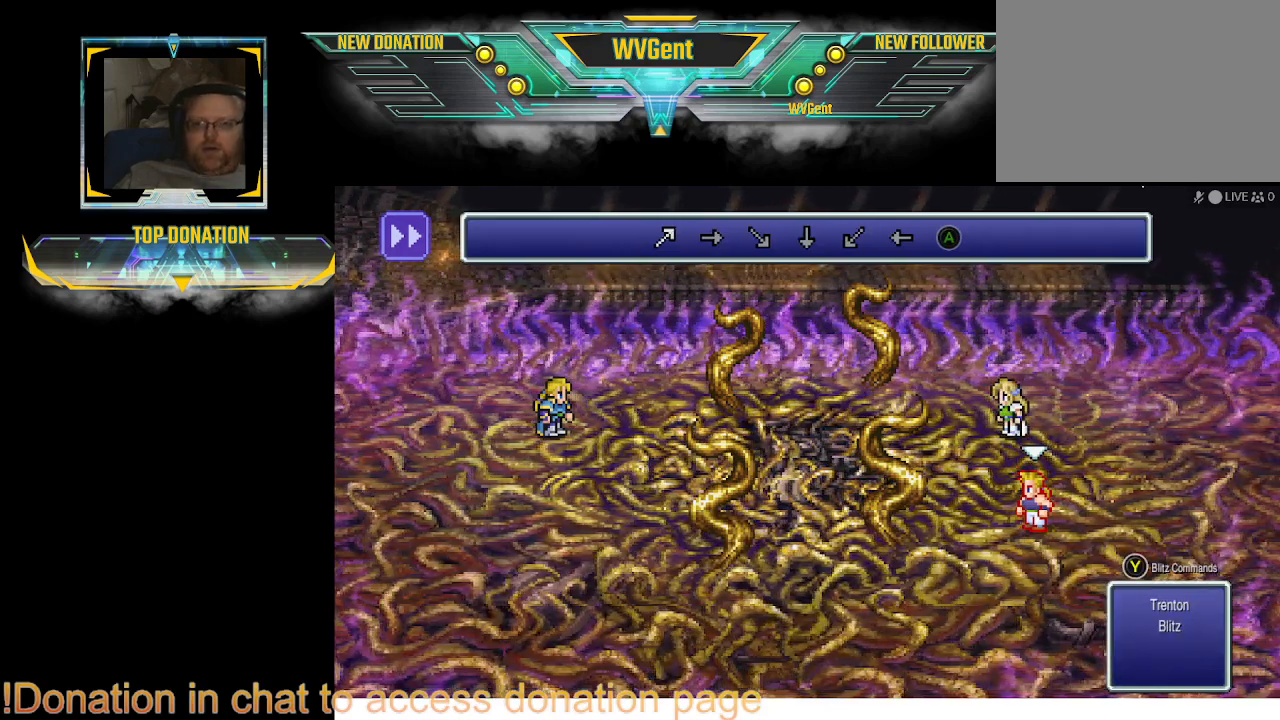
{"buttons": [], "left_stick": "up", "right_stick": "center", "events": [[500, "left_stick", "up"]]}
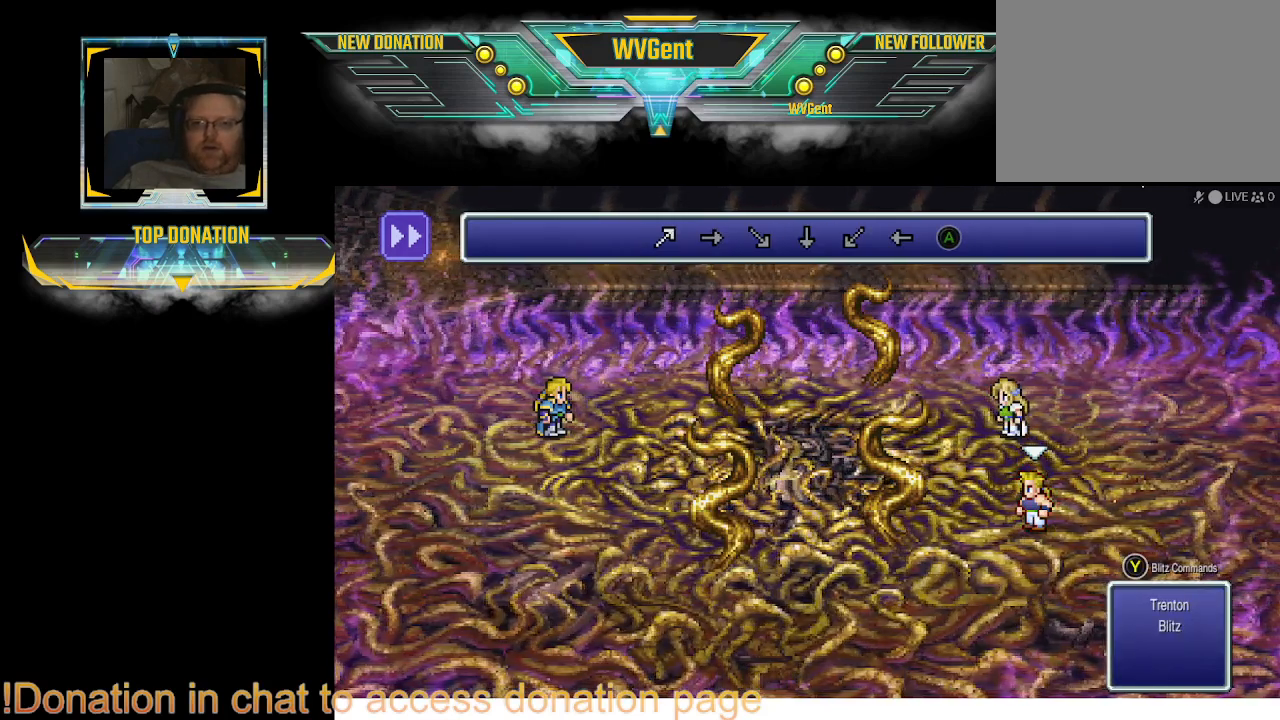
{"buttons": [], "left_stick": "center", "right_stick": "center", "events": [[100, "left_stick", "right"], [167, "left_stick", "center"]]}
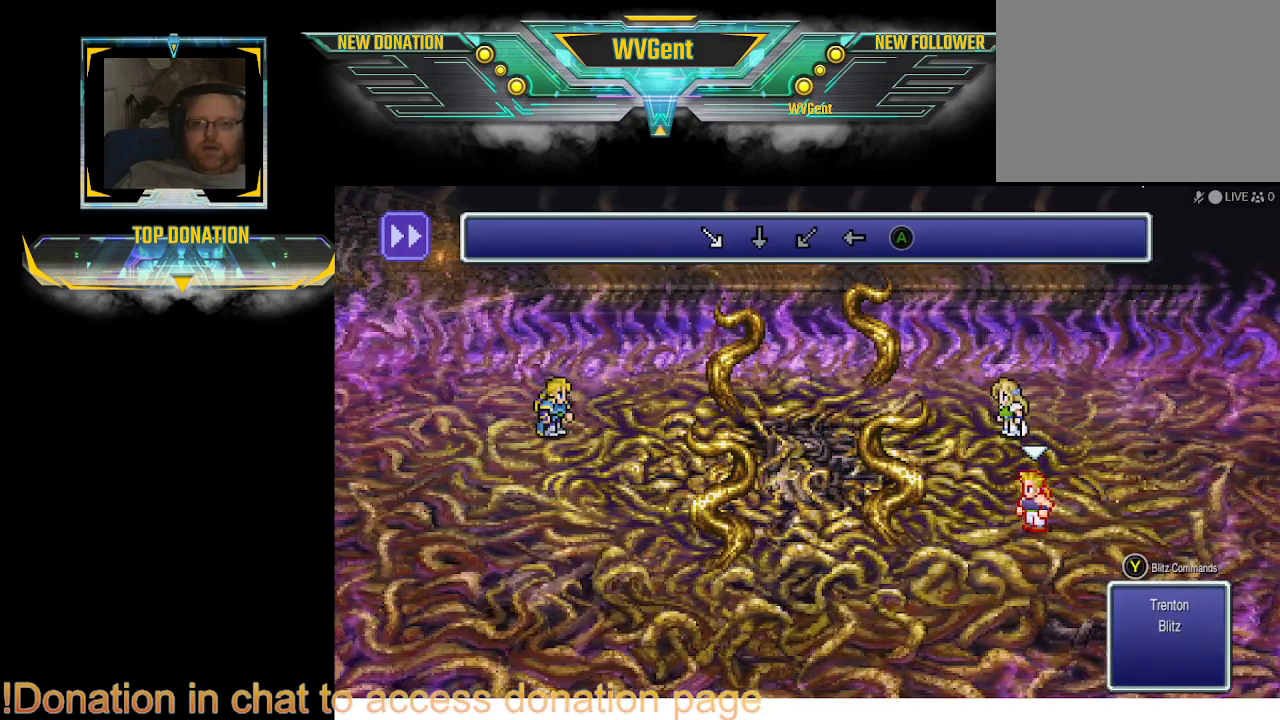
{"buttons": [], "left_stick": "center", "right_stick": "center", "events": []}
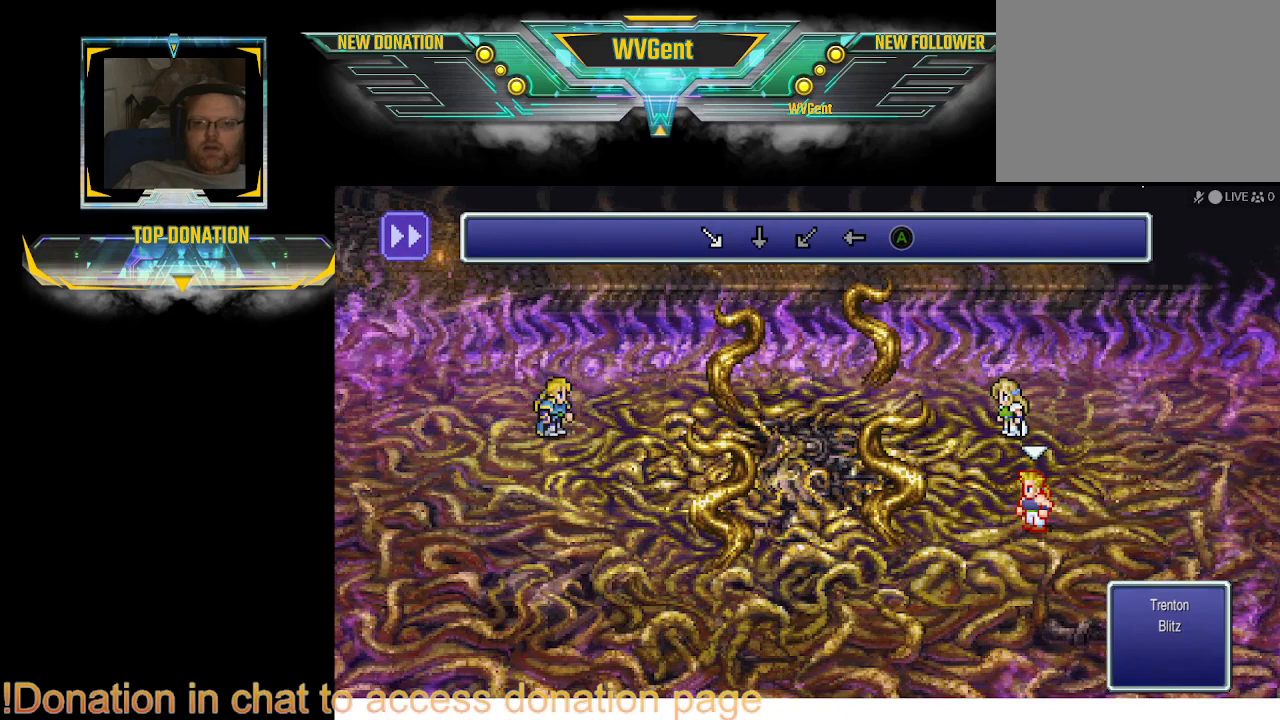
{"buttons": [], "left_stick": "center", "right_stick": "center", "events": []}
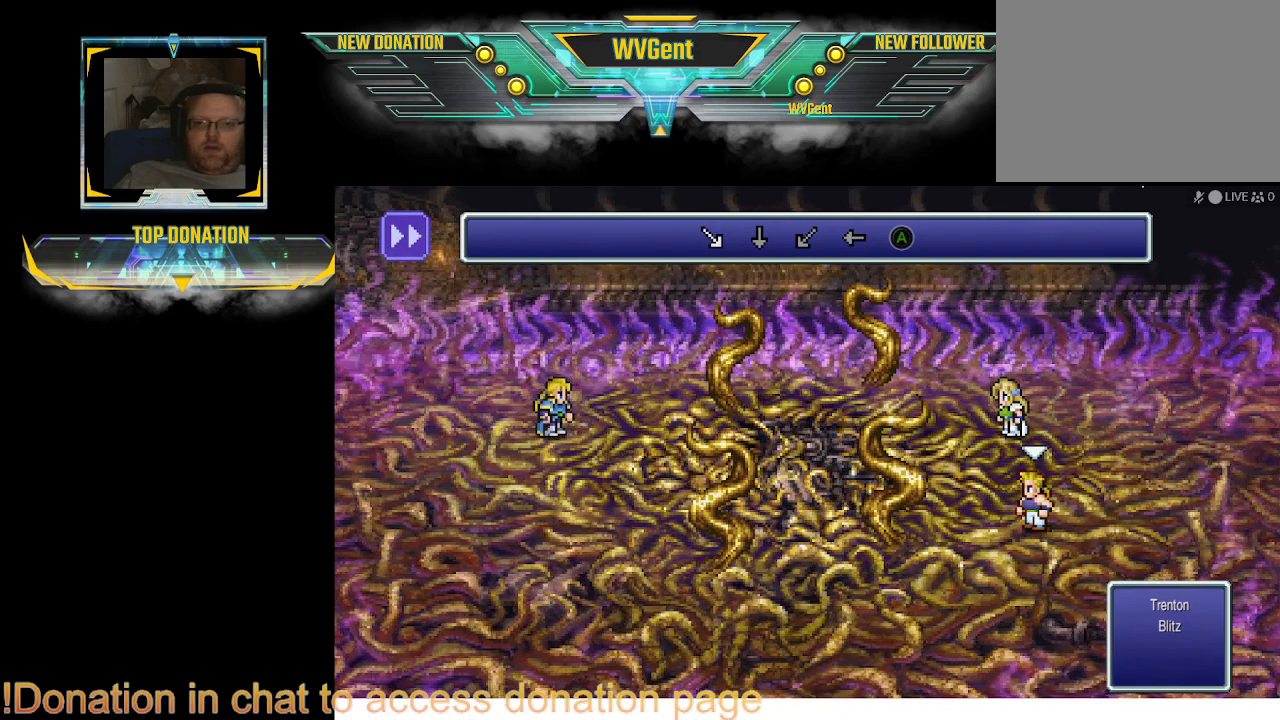
{"buttons": [], "left_stick": "center", "right_stick": "center", "events": [[200, "left_stick", "right"], [333, "left_stick", "center"]]}